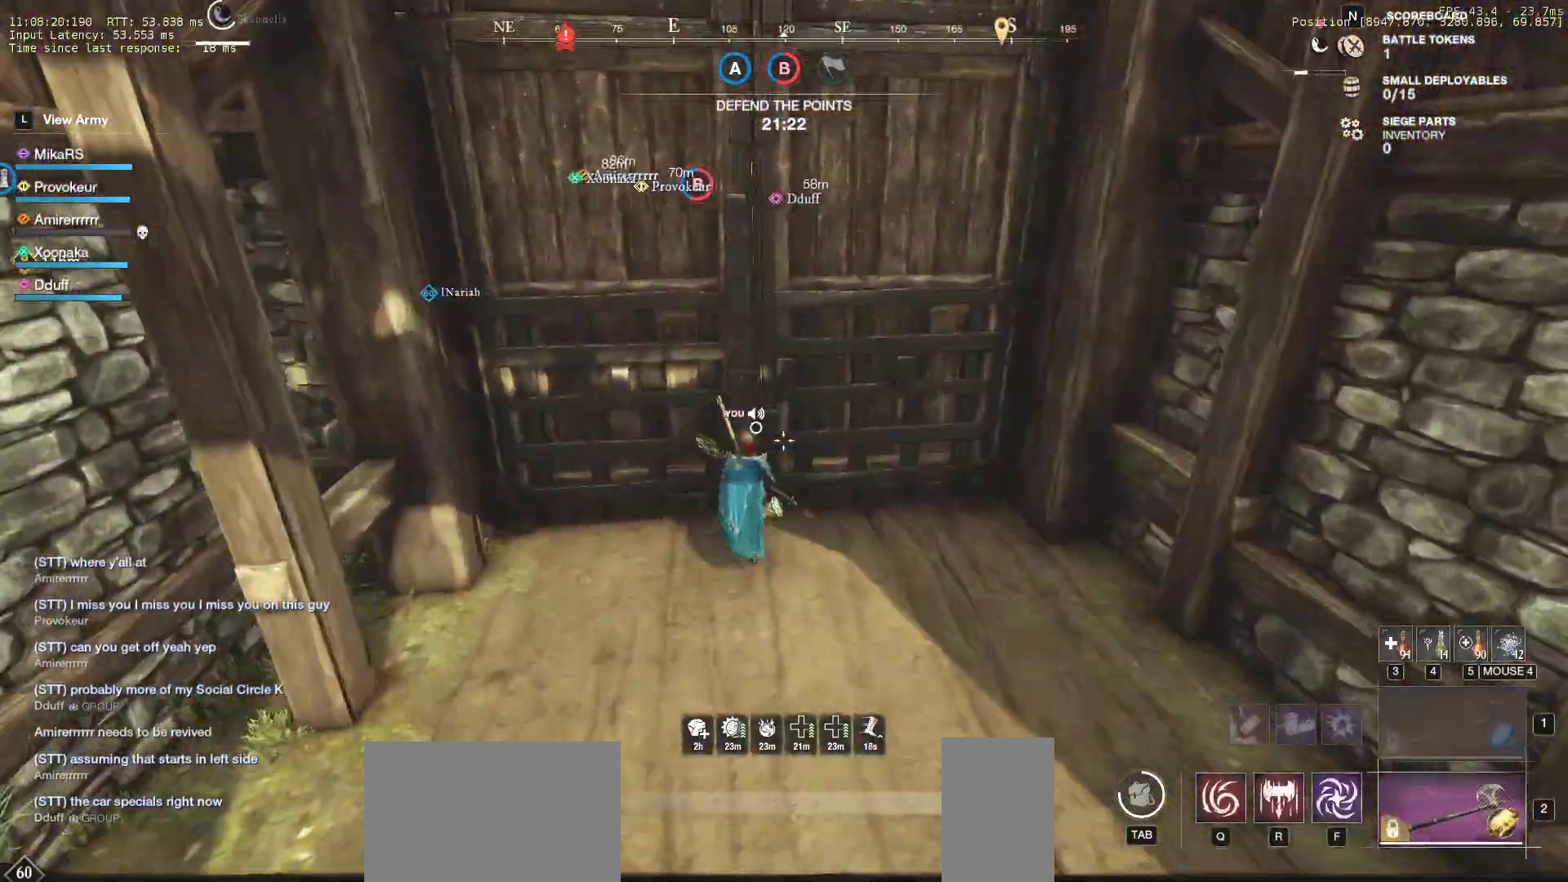
Gameplay with keyboard and mouse; each line is a JSON object with the keys and mouse buttons held at the frame after it. "events" lists presses ("down") and releases ("up") of "a", "ctrl", "d", "e", "f", "q", "r", "s", "shift", "space", "tab", "w", "mouse_left", "mouse_wheel", "mouse_right" and "mouse_mb5" between this image and that frame as [ms after this image, input, new state], when the widget could be followed in between. "mouse_left", "mouse_wheel", "mouse_right", "mouse_mb5" = the "left", "wheel", "right", "mb5" buttons of the "mouse" list. No other keys are recorded. "wheel" means that the mouse wheel is clicked or scrolled. Mouse movement is not recorded. Not read: mouse_mb4.
{"keys": ["e", "w"], "mouse": [], "events": [[150, "e", "down"]]}
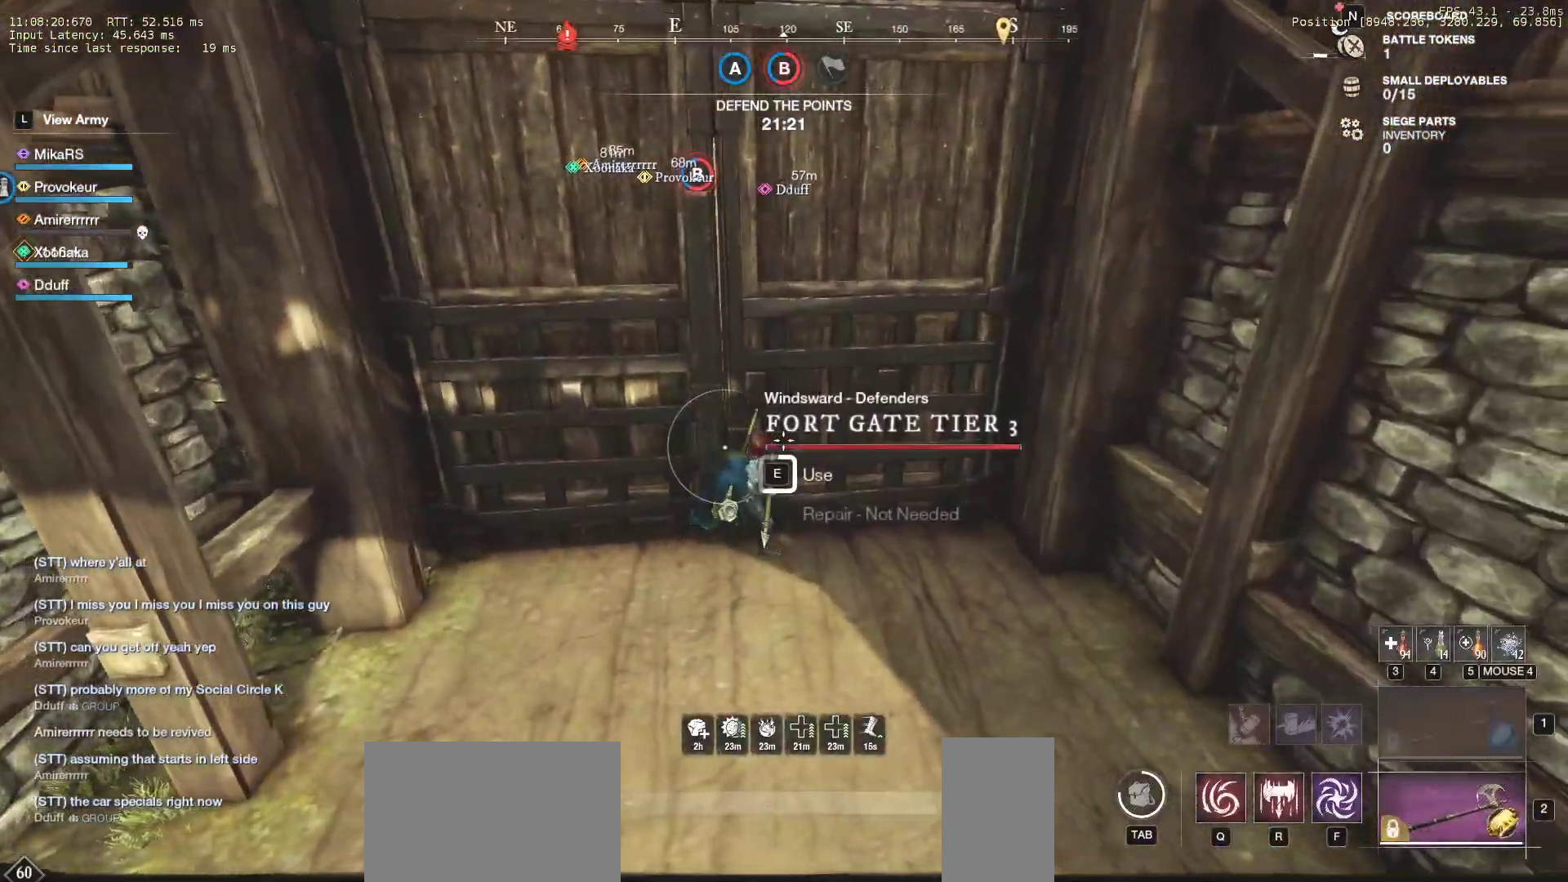
{"keys": ["w"], "mouse": [], "events": [[300, "e", "up"]]}
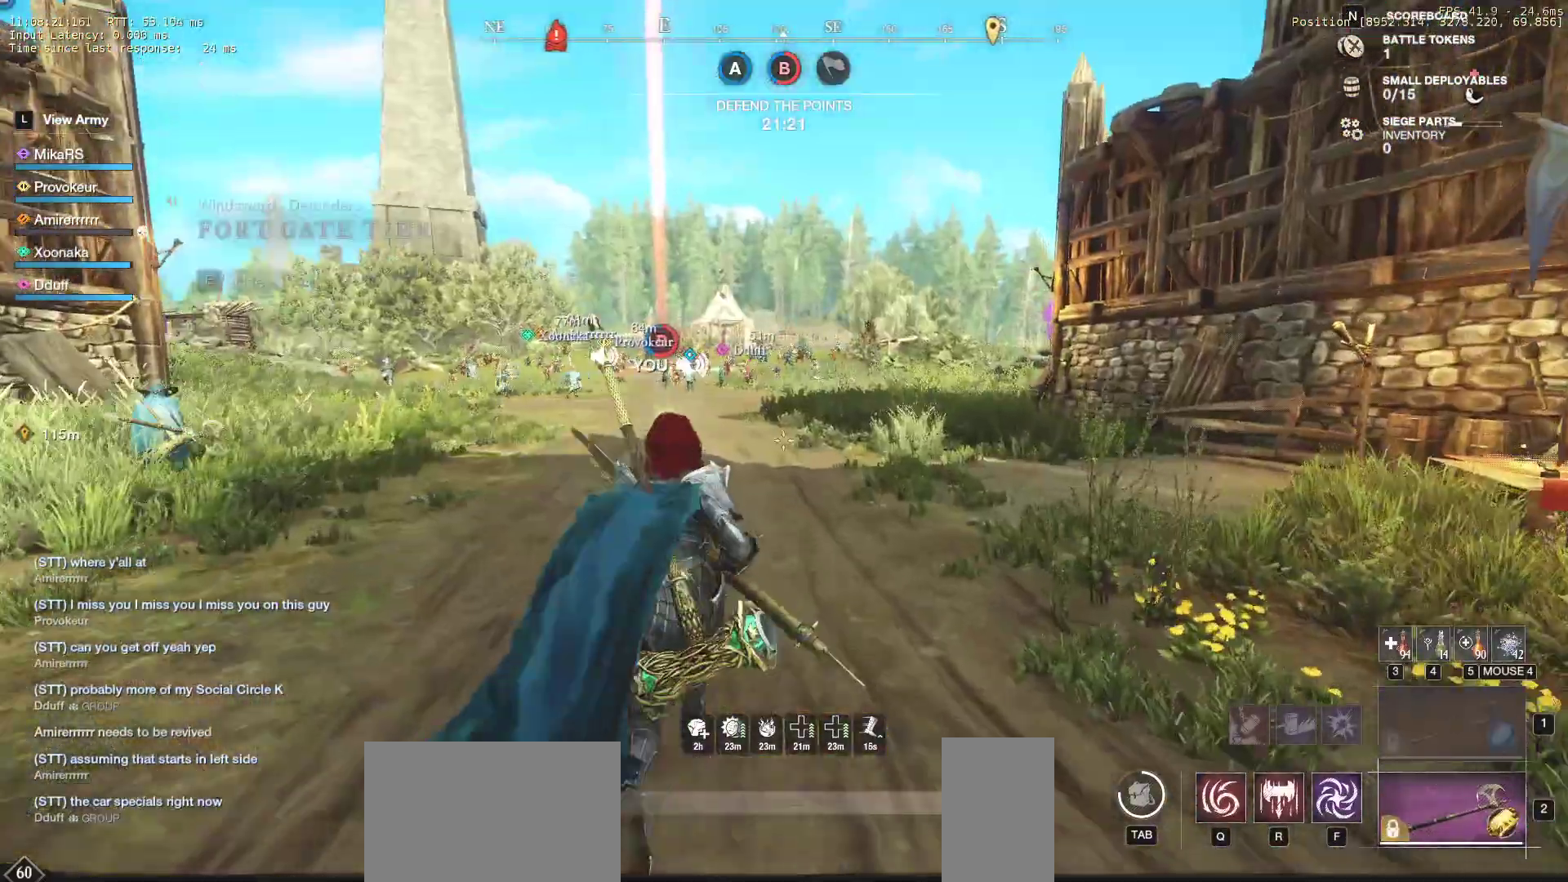
{"keys": ["w"], "mouse": [], "events": []}
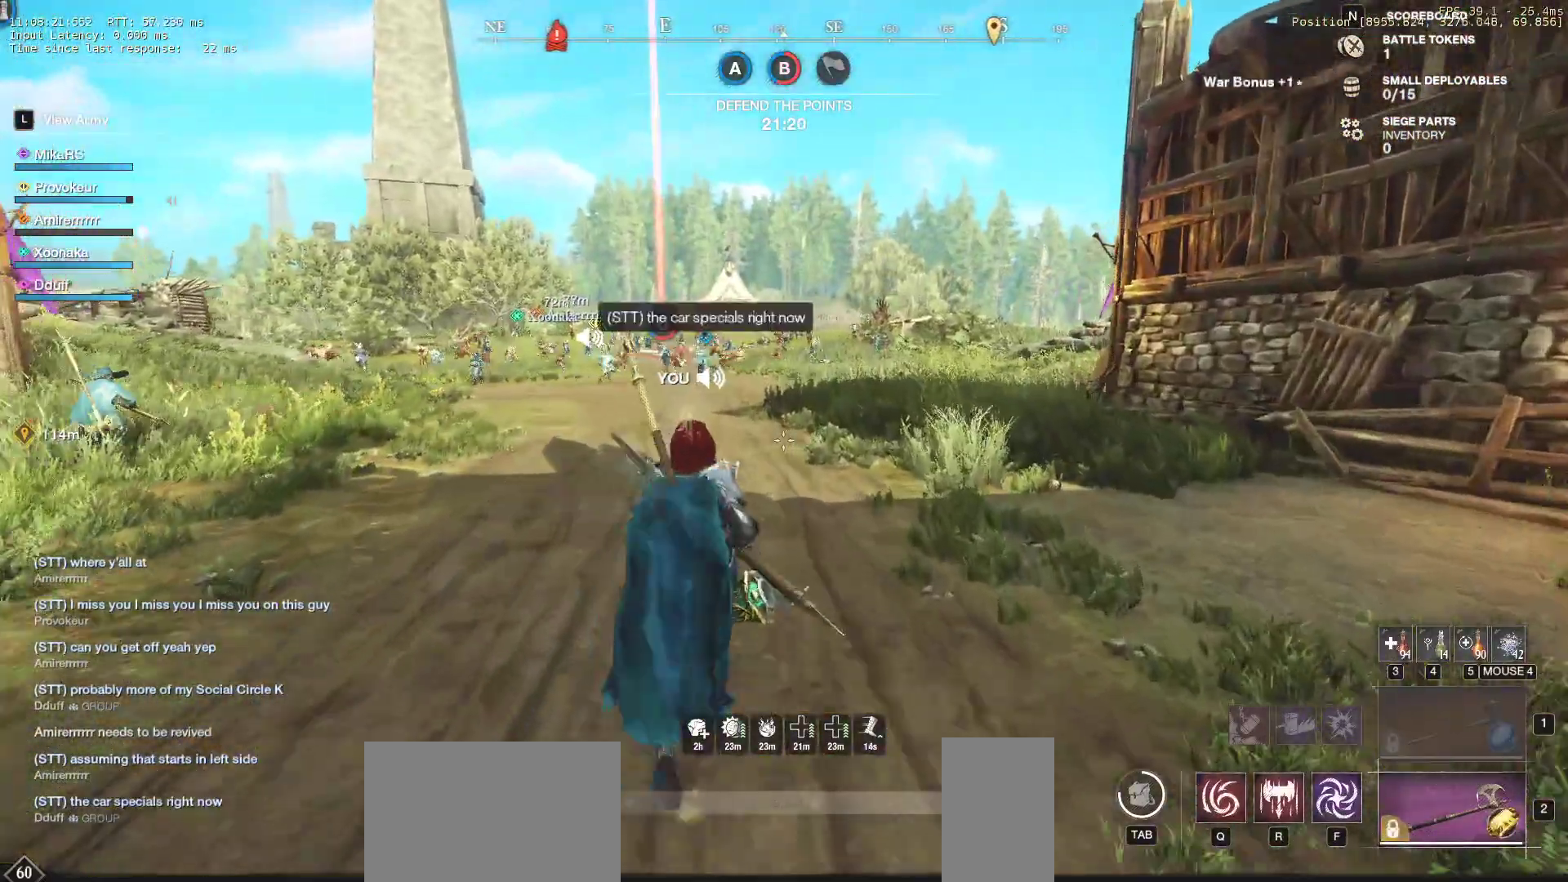
{"keys": ["w"], "mouse": [], "events": [[150, "d", "down"], [400, "d", "up"]]}
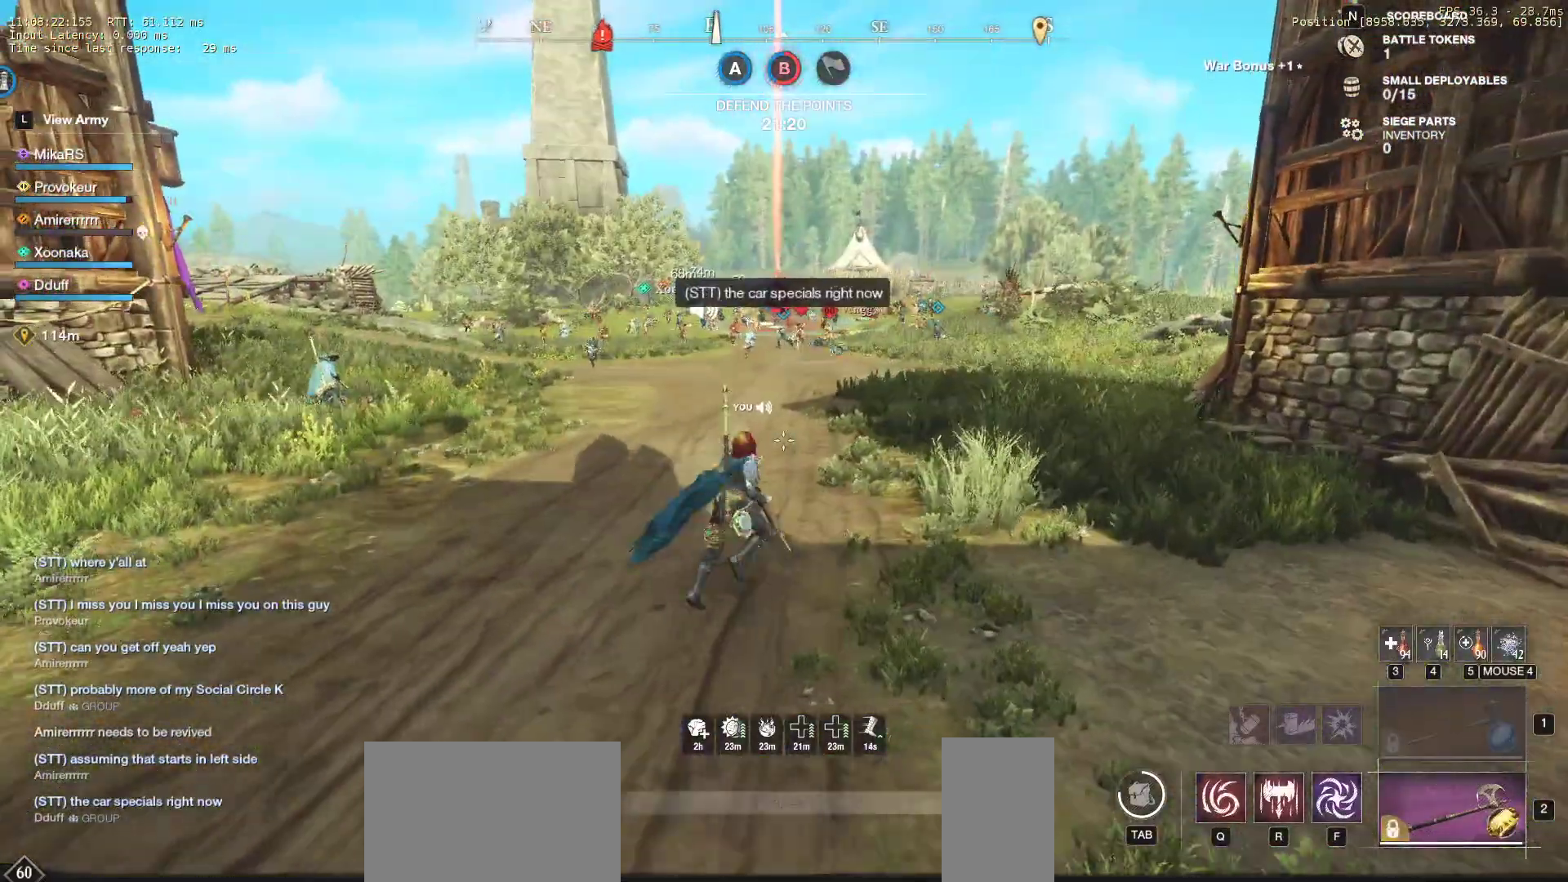
{"keys": ["d", "w"], "mouse": [], "events": [[183, "d", "down"]]}
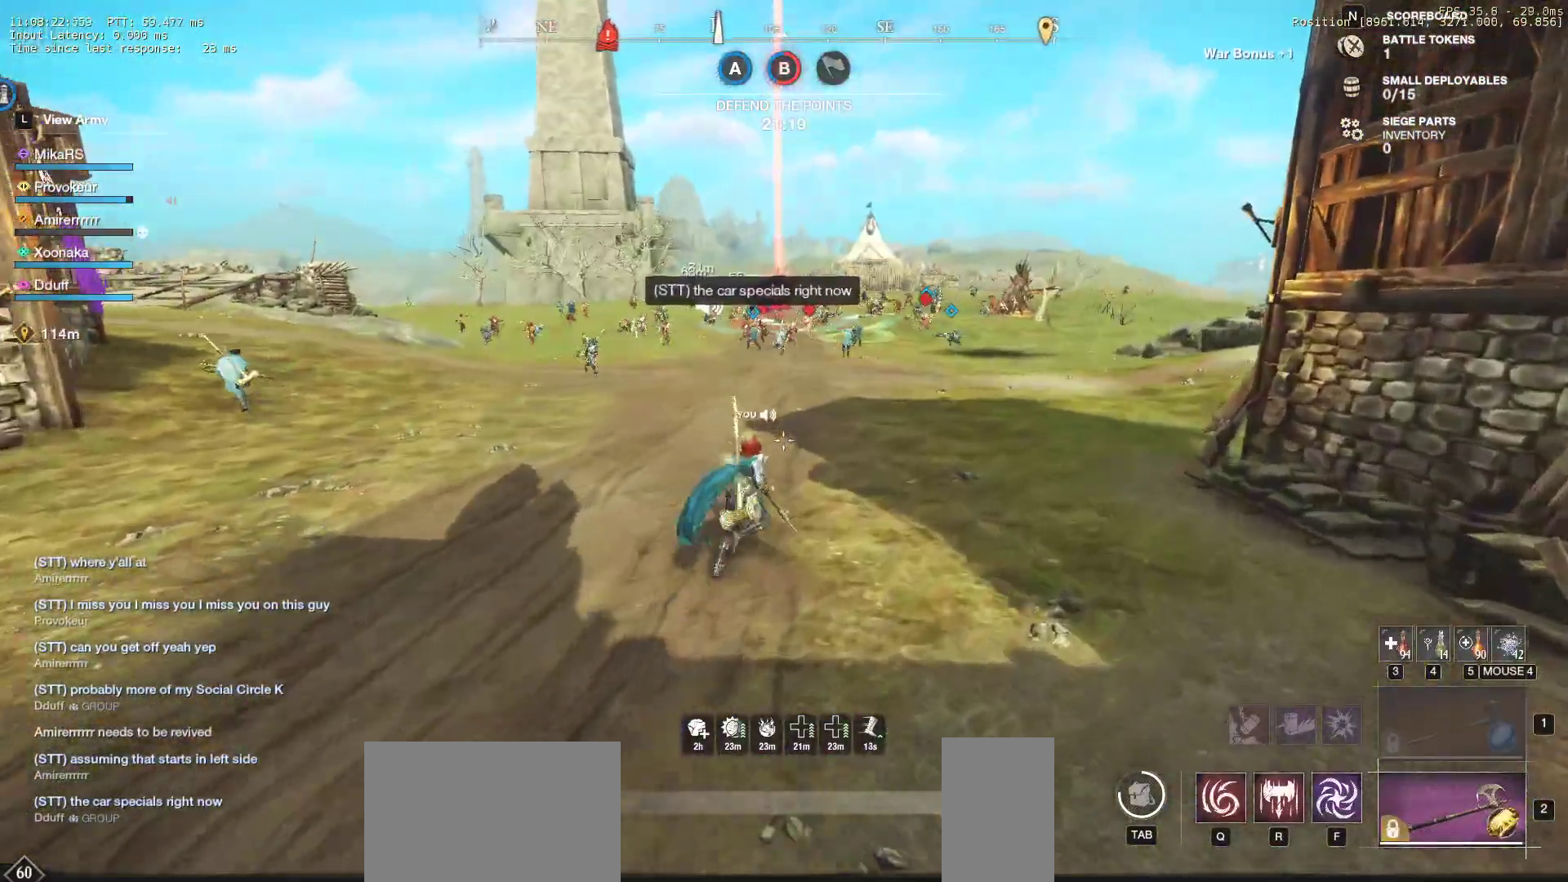
{"keys": ["d", "w"], "mouse": [], "events": [[17, "d", "up"], [133, "d", "down"], [383, "d", "up"], [483, "d", "down"]]}
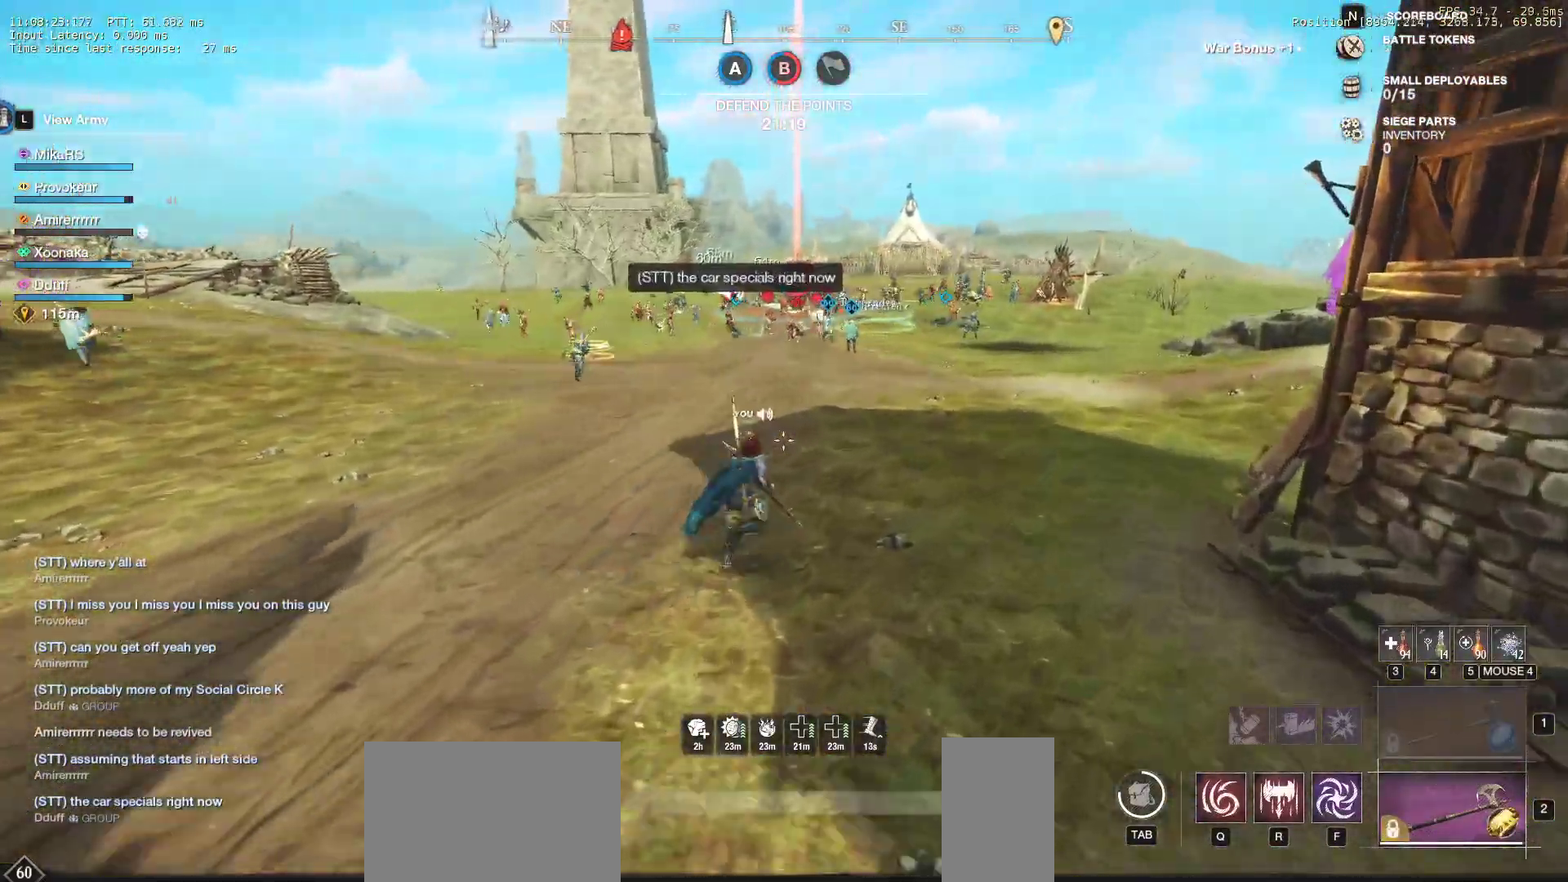
{"keys": ["d", "w"], "mouse": [], "events": []}
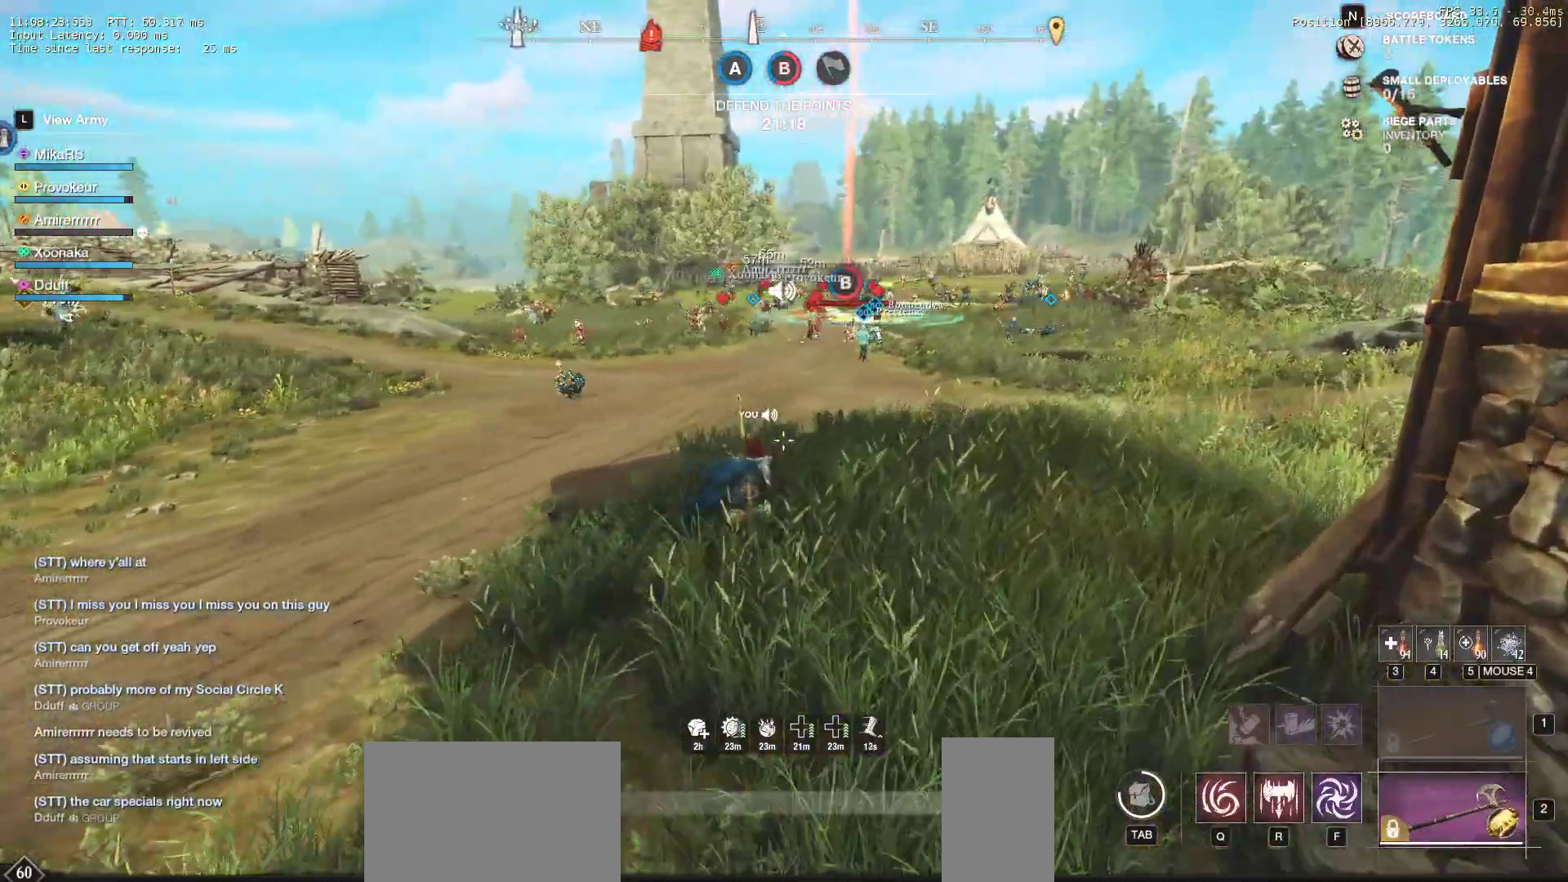
{"keys": ["d", "w"], "mouse": [], "events": []}
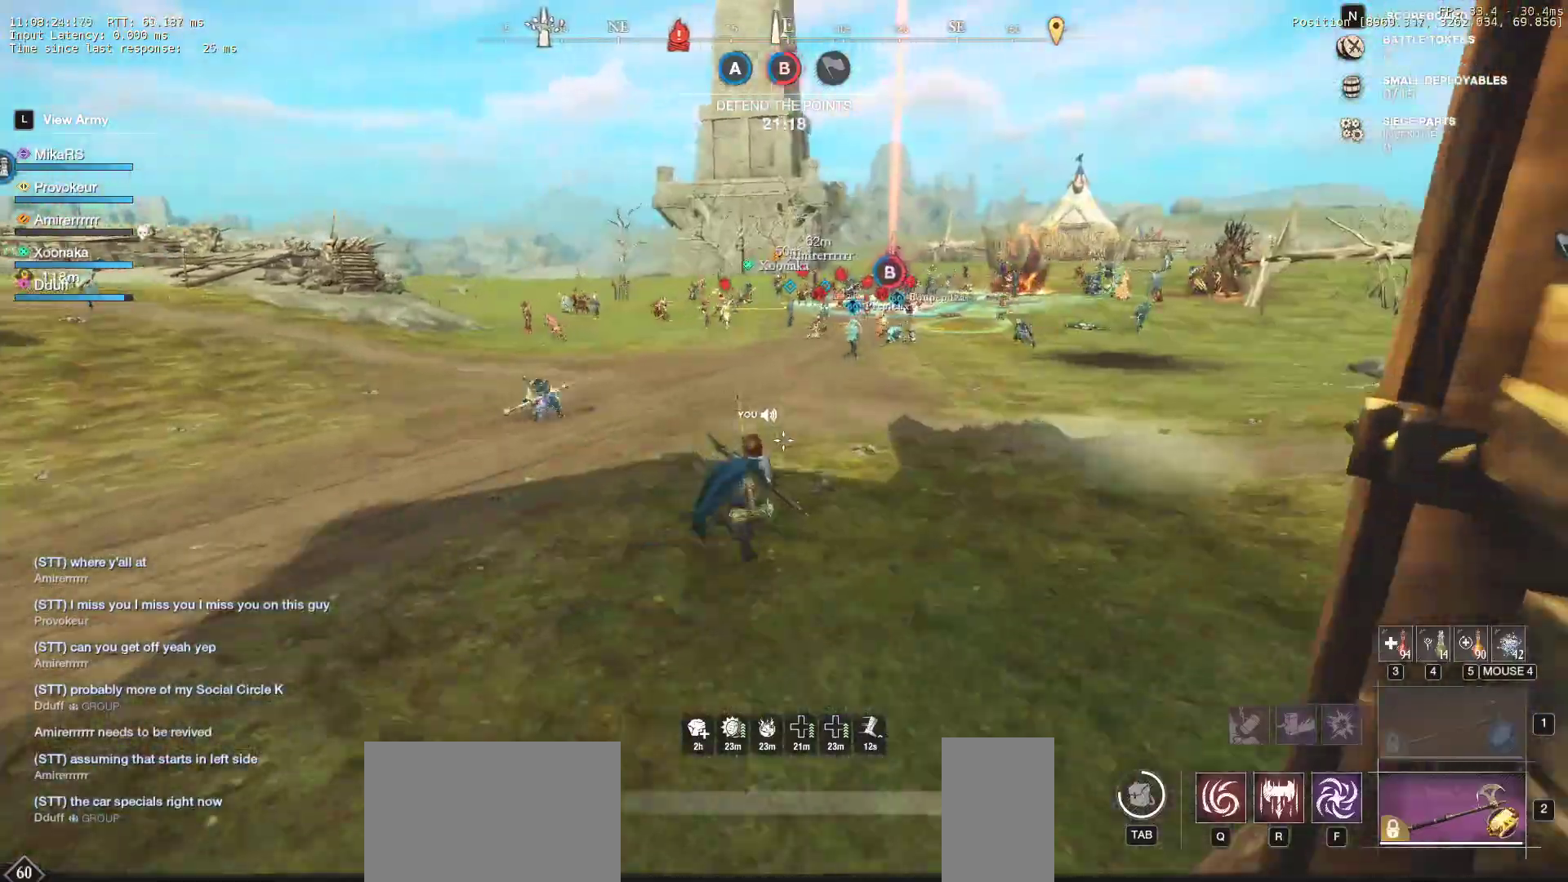
{"keys": ["d", "w"], "mouse": [], "events": []}
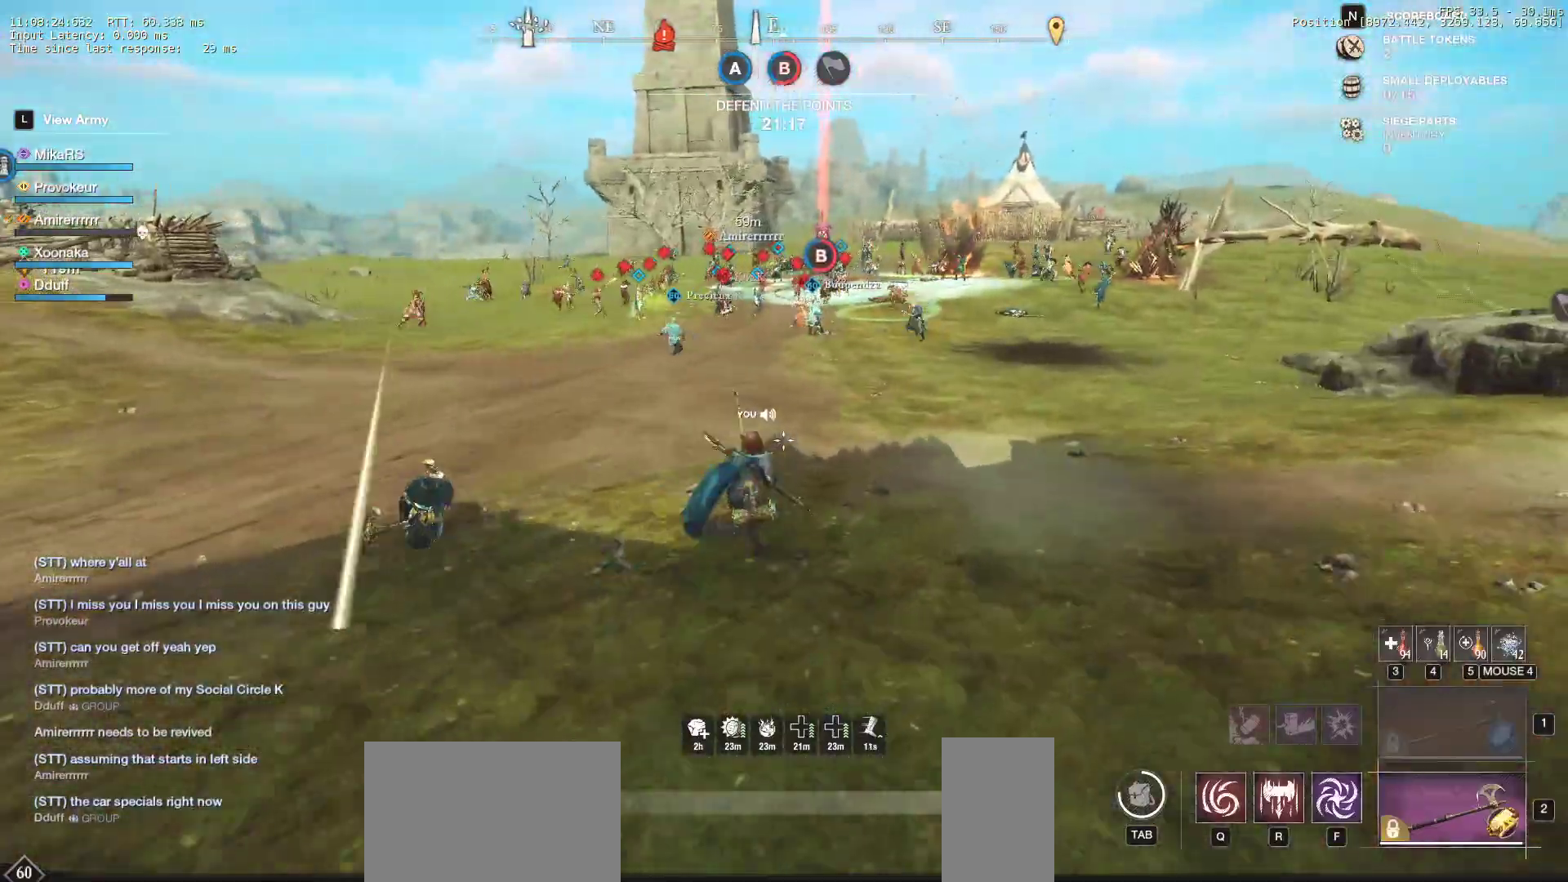
{"keys": ["d", "w"], "mouse": [], "events": []}
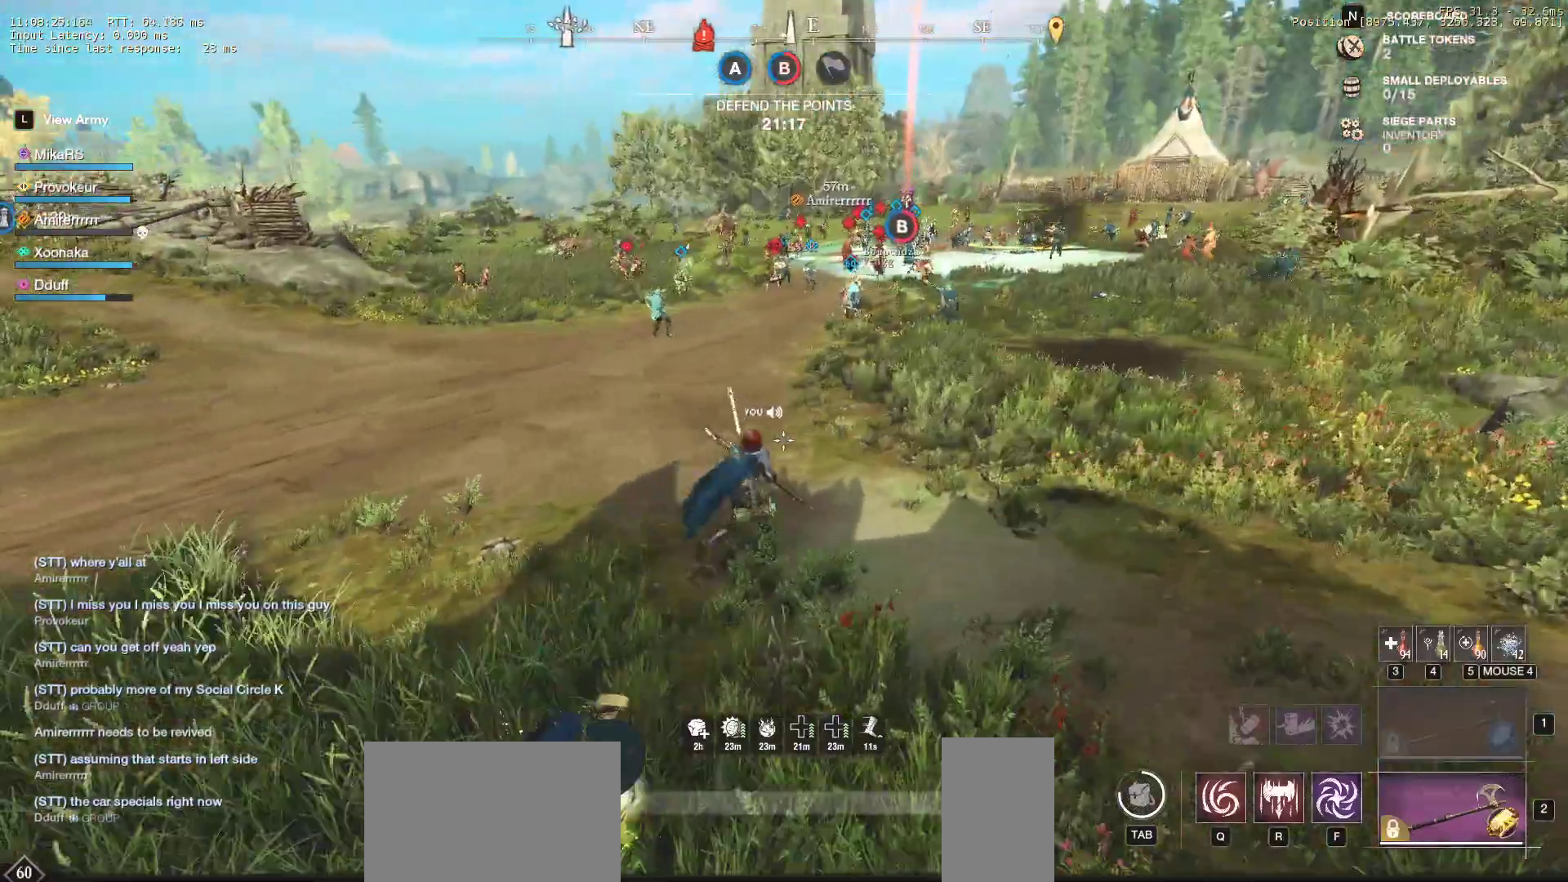
{"keys": ["d", "w"], "mouse": [], "events": []}
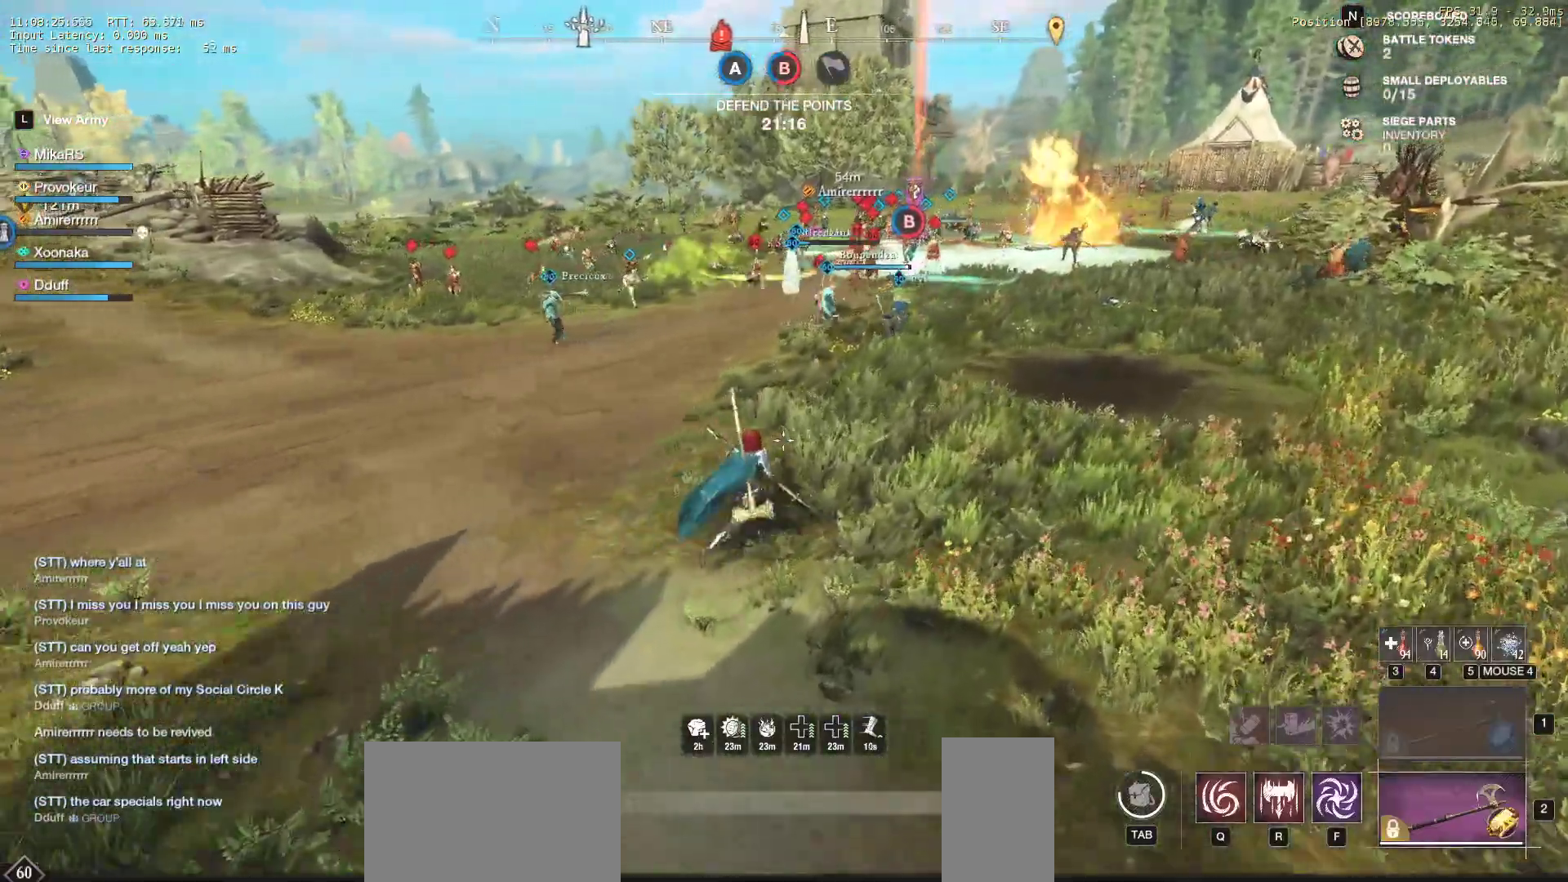
{"keys": ["d", "w"], "mouse": []}
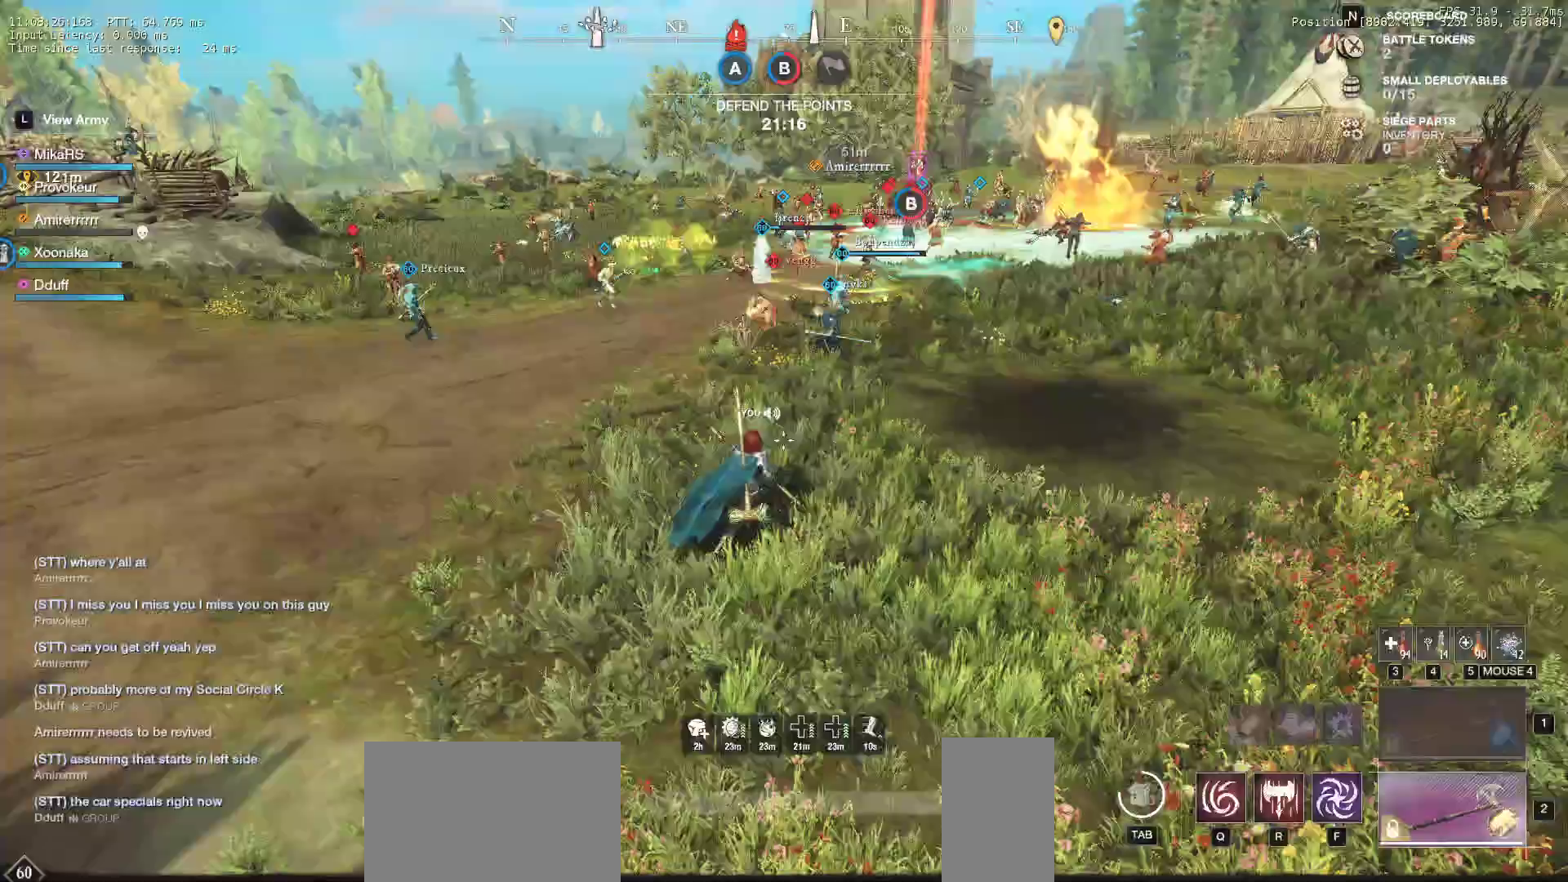
{"keys": ["d", "w"], "mouse": [], "events": []}
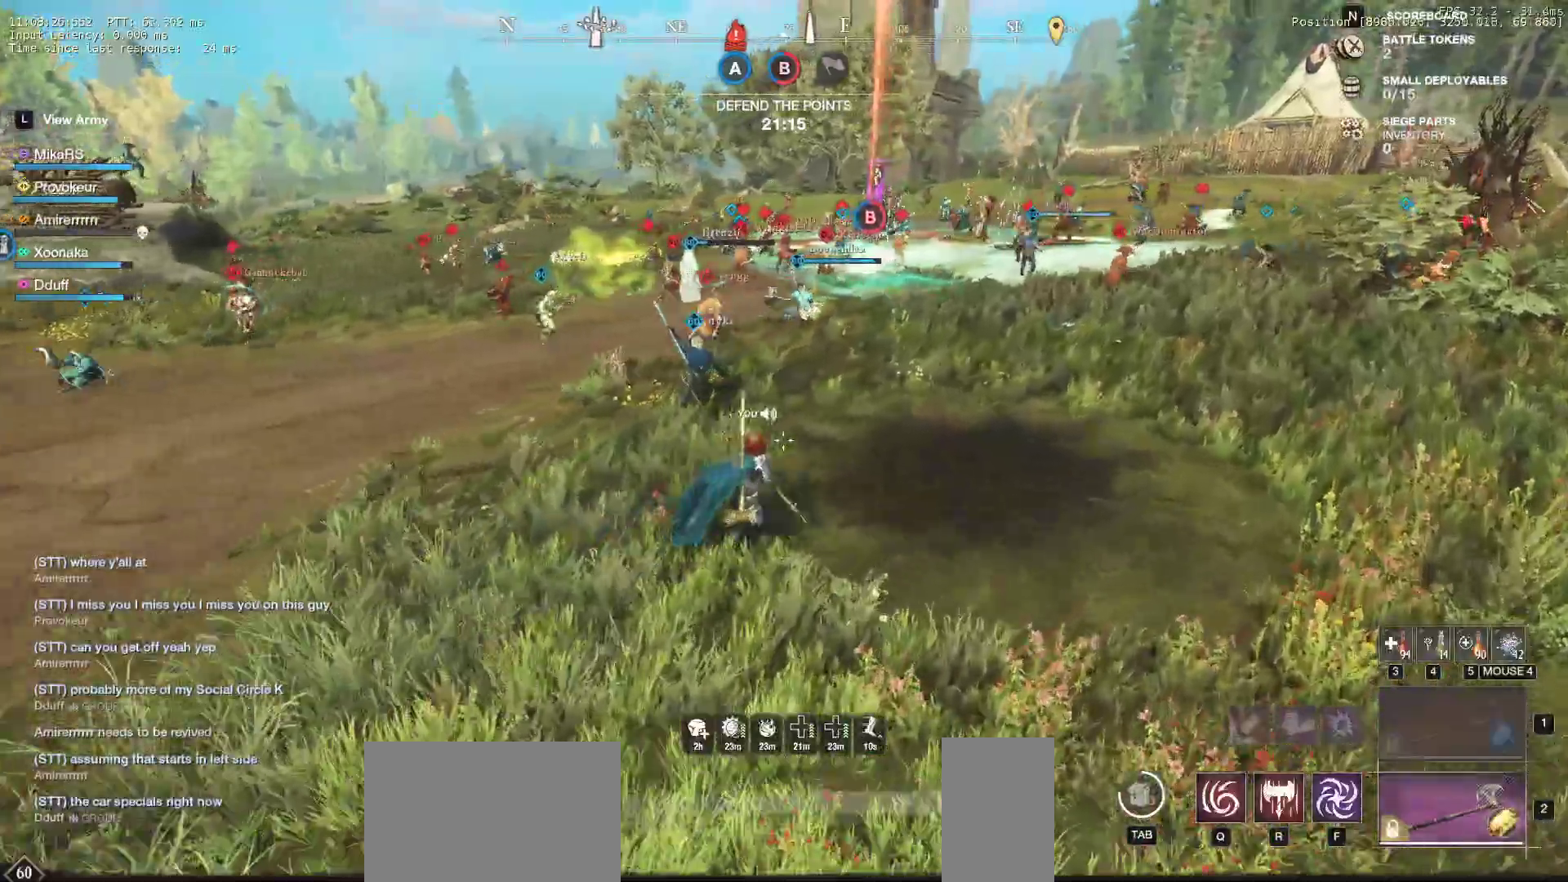
{"keys": ["w"], "mouse": [], "events": [[33, "d", "up"], [83, "mouse_right", "down"], [133, "mouse_right", "up"]]}
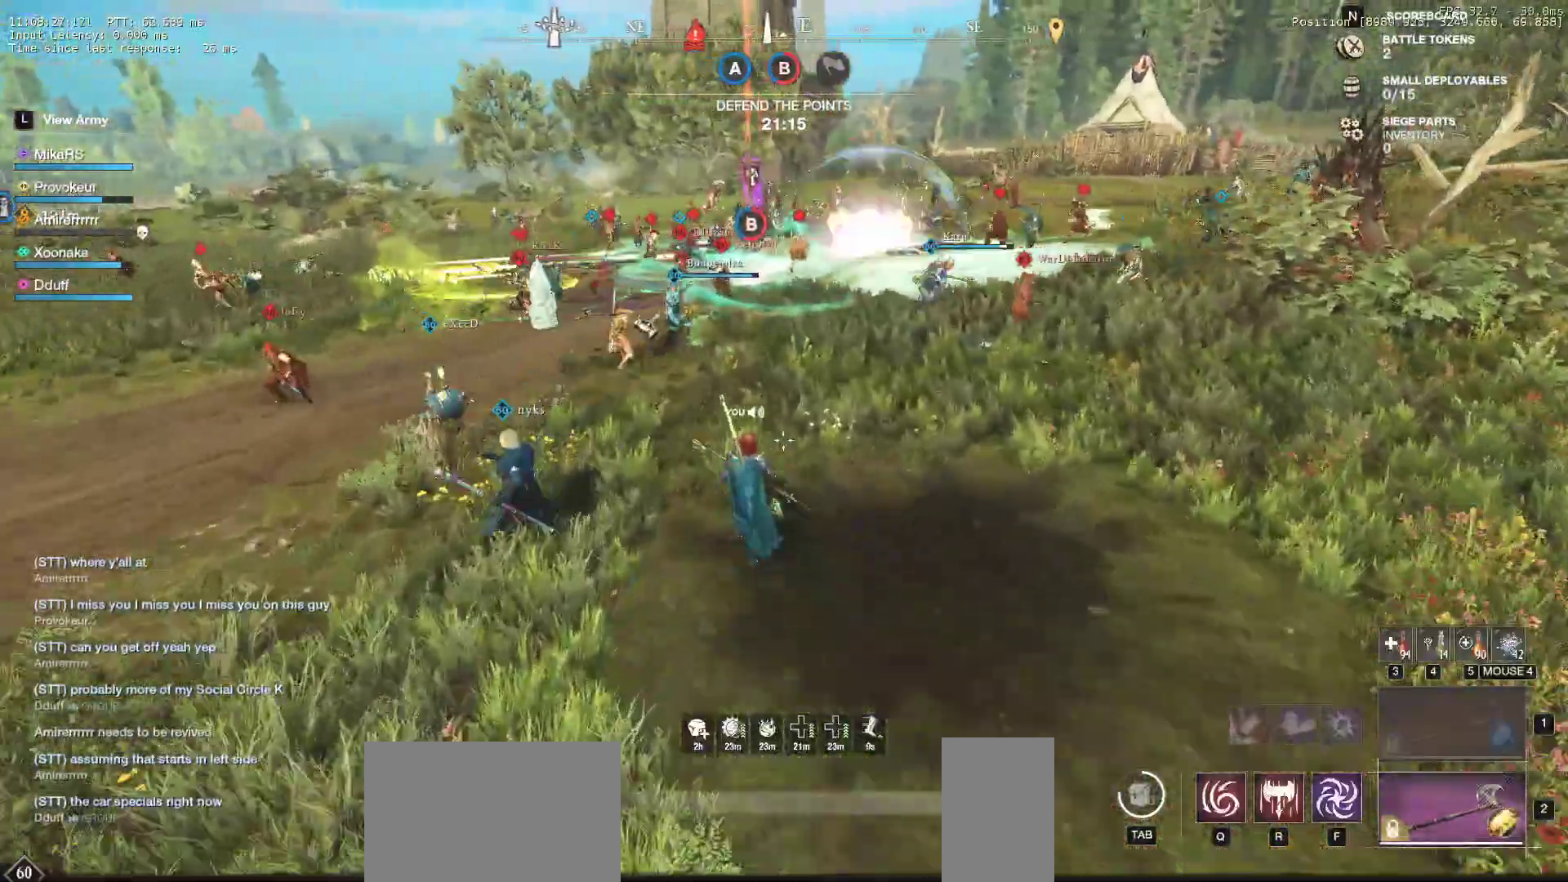
{"keys": ["w"], "mouse": [], "events": []}
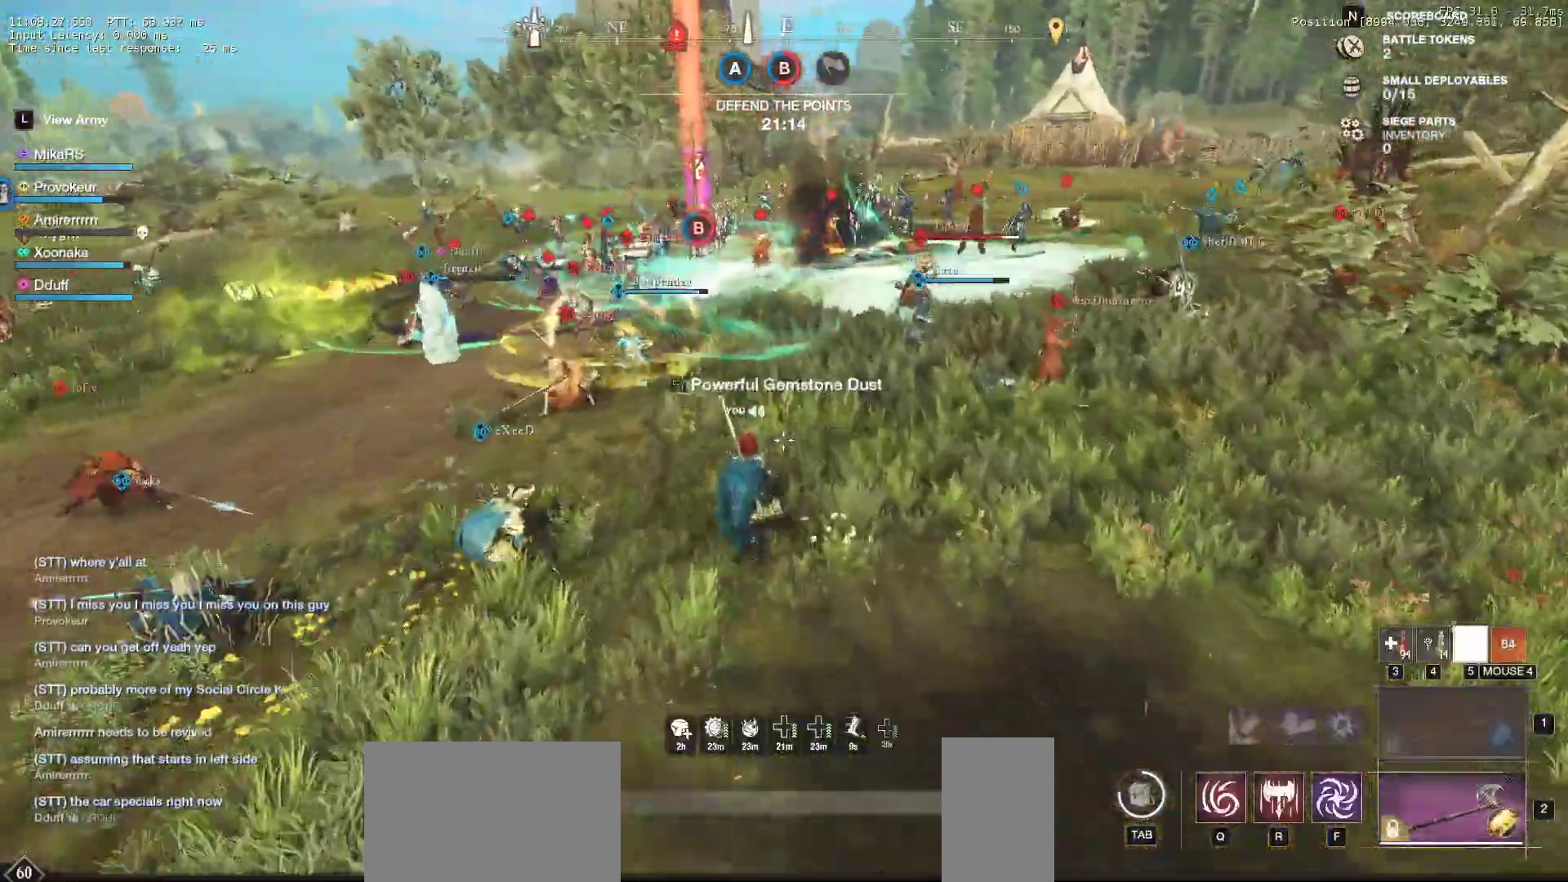
{"keys": ["d", "w"], "mouse": [], "events": [[333, "d", "down"]]}
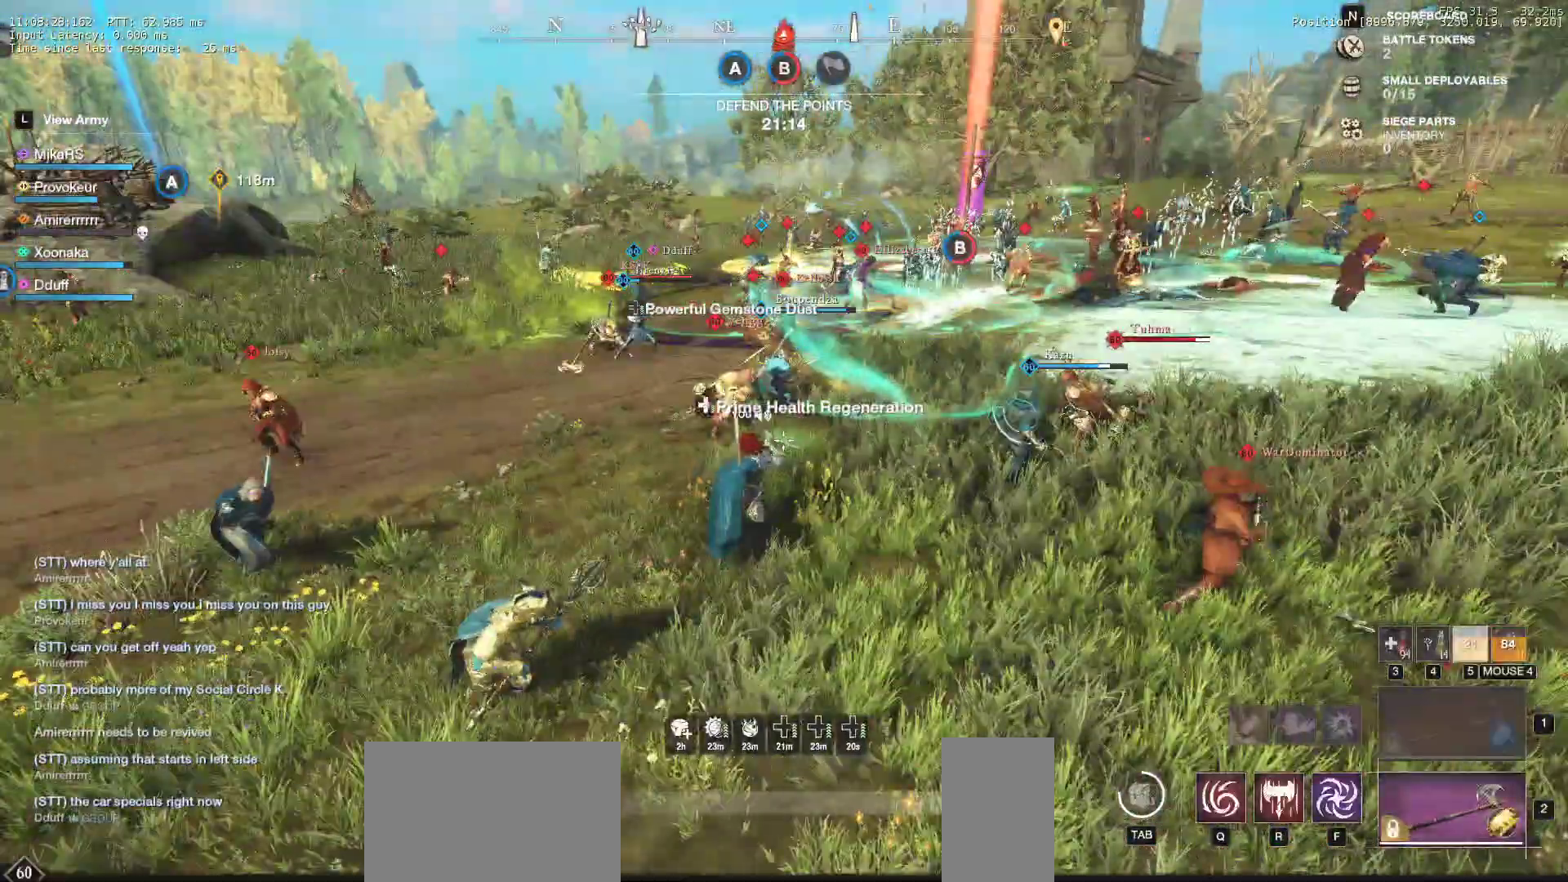
{"keys": ["w"], "mouse": [], "events": [[350, "shift", "down"], [483, "shift", "up"], [500, "d", "up"]]}
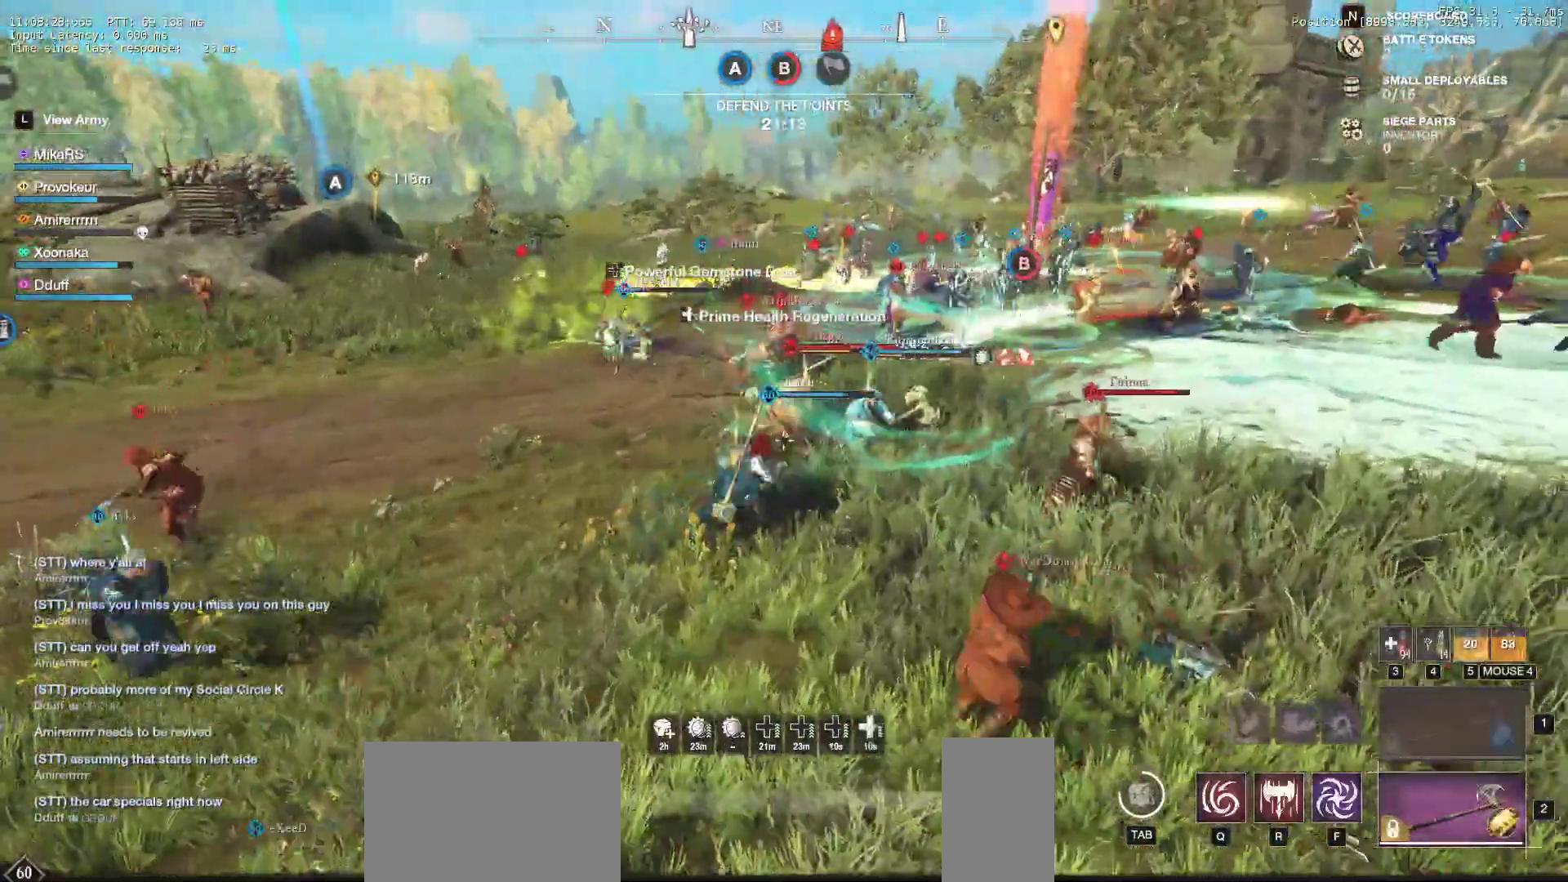
{"keys": ["f", "w"], "mouse": [], "events": [[50, "f", "down"], [300, "f", "up"], [333, "f", "down"], [433, "f", "up"], [467, "f", "down"]]}
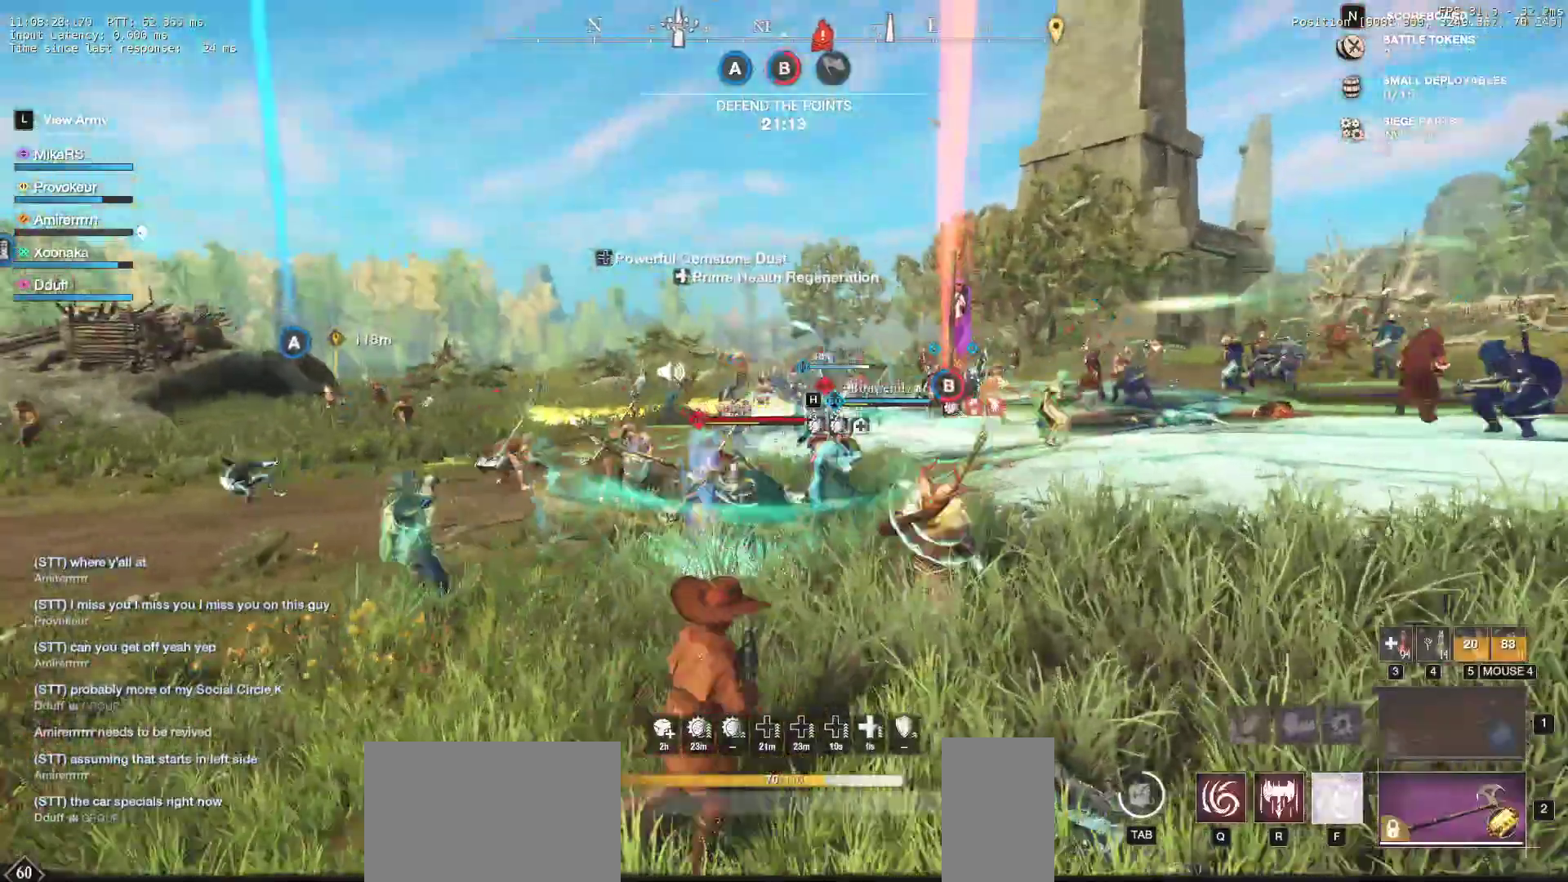
{"keys": ["shift", "w"], "mouse": [], "events": [[83, "f", "up"], [483, "shift", "down"]]}
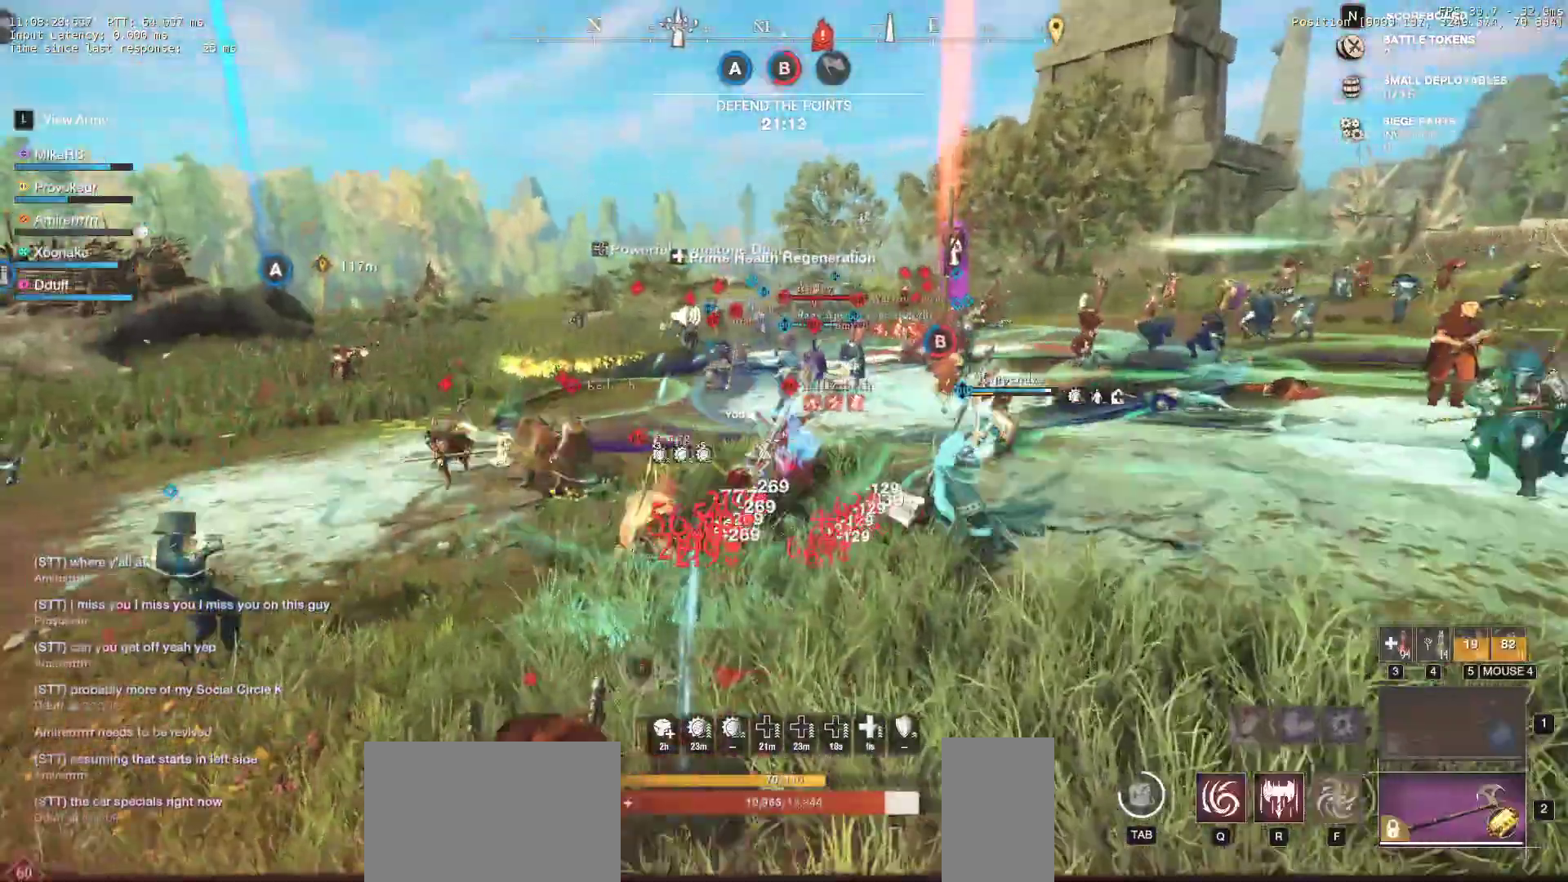
{"keys": ["shift", "w"], "mouse": [], "events": [[117, "shift", "up"], [167, "shift", "down"], [283, "shift", "up"], [317, "shift", "down"], [417, "shift", "up"], [467, "shift", "down"]]}
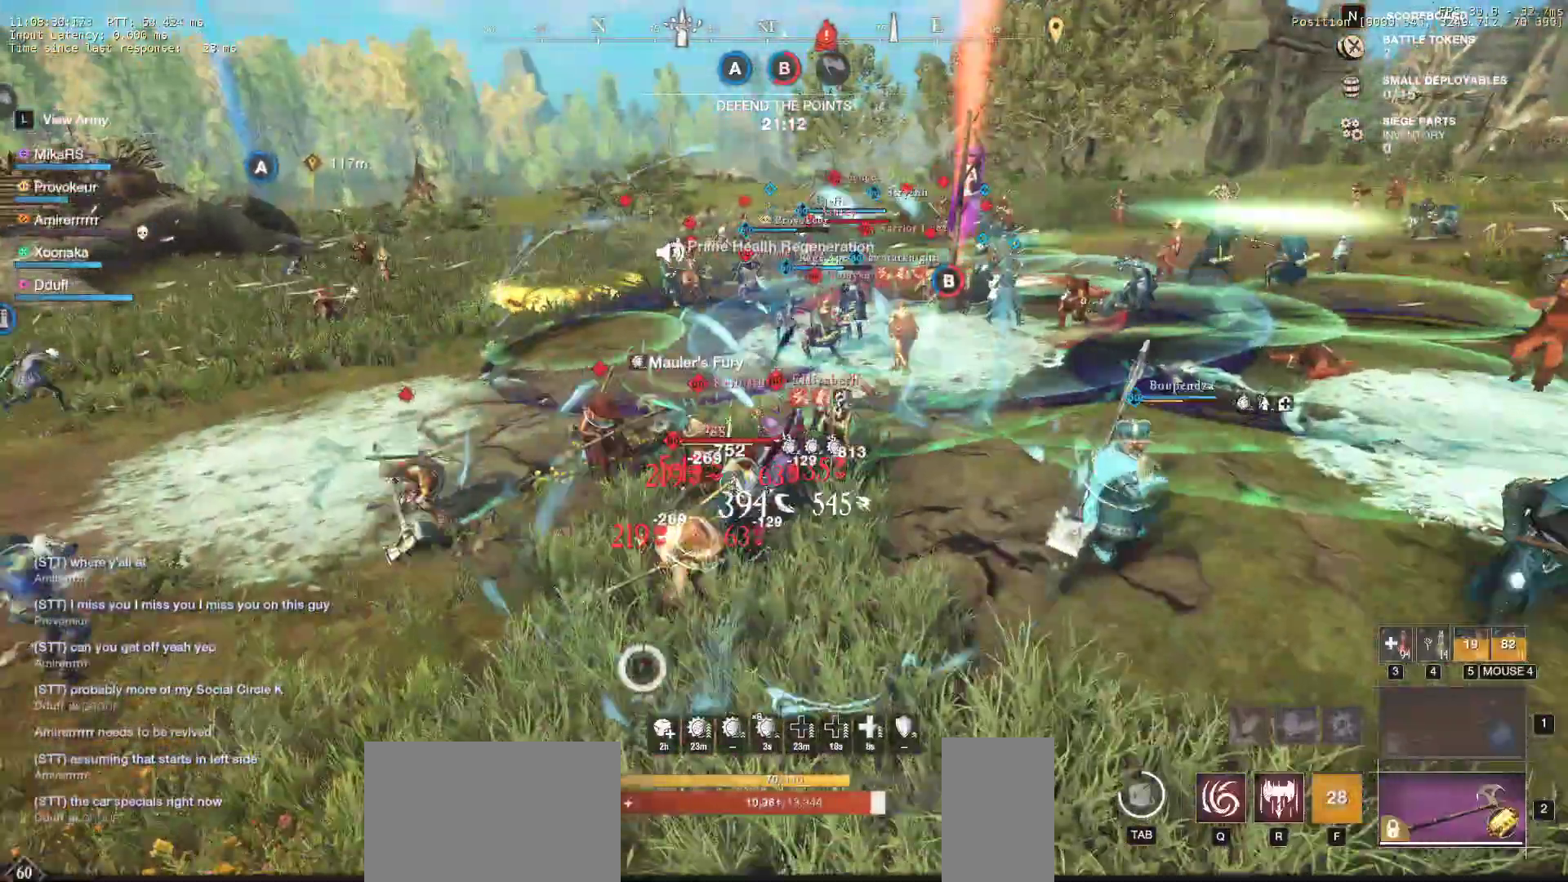
{"keys": ["f", "w"], "mouse": ["wheel"], "events": [[83, "shift", "up"], [217, "f", "down"], [317, "mouse_wheel", "down"], [367, "f", "up"], [367, "mouse_wheel", "up"], [400, "f", "down"], [450, "mouse_wheel", "down"]]}